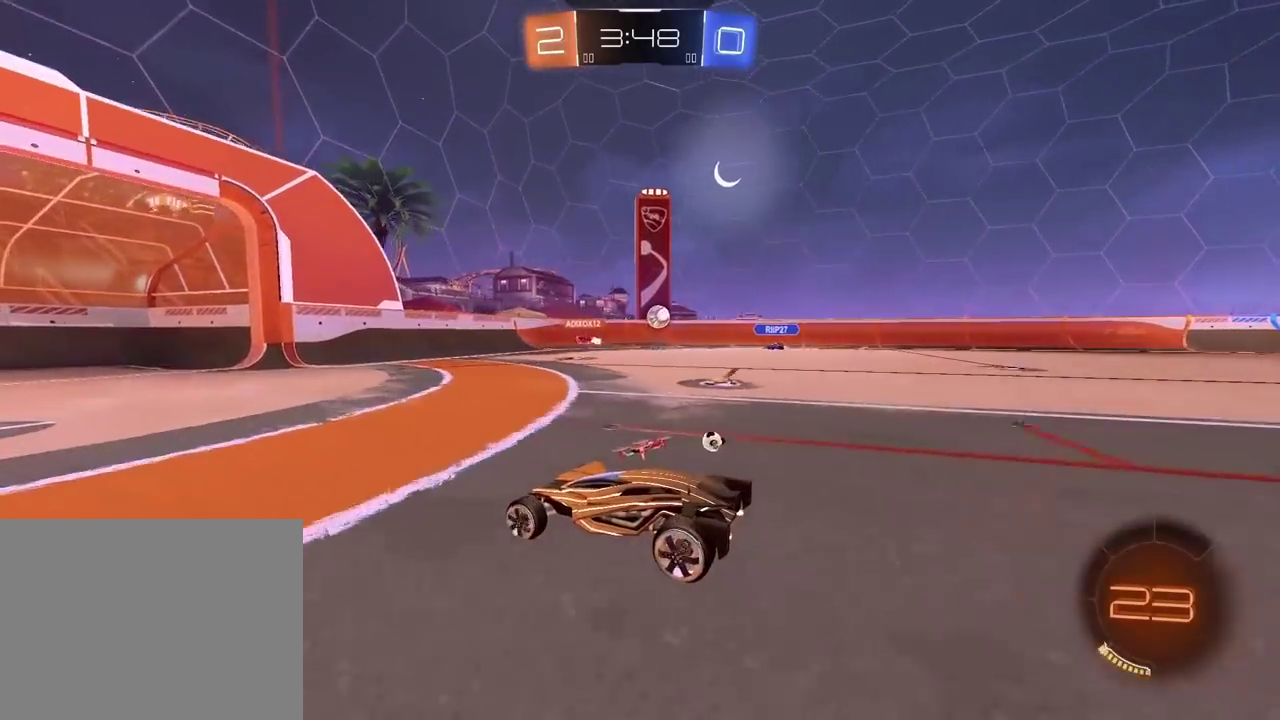
Gameplay with a controller (PlayStation layout); each line is a JSON object with the inputs held at the frame after it. "events" lists button and stick changes between this image and that frame as [ms after this image, input, new state], when the widget could be followed in between. Not read: R1 R2.
{"buttons": [], "left_stick": "right", "right_stick": "center", "events": [[83, "left_stick", "left"], [150, "left_stick", "center"], [267, "left_stick", "right"]]}
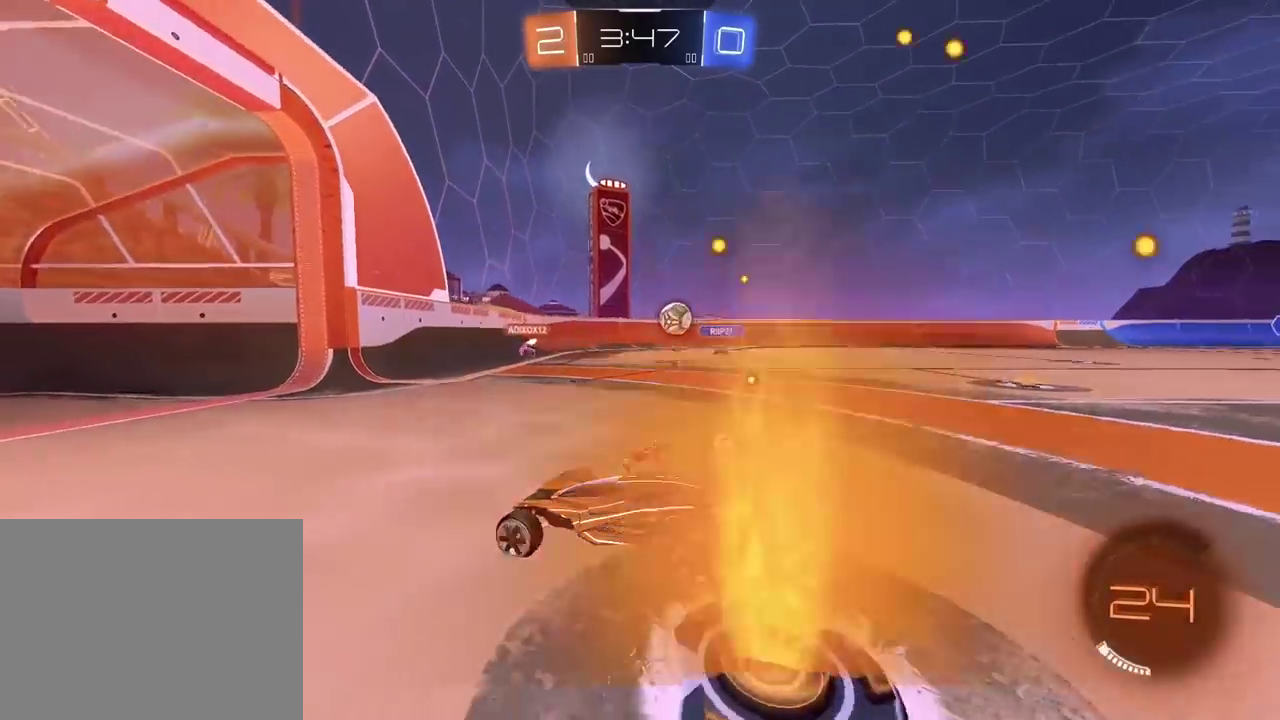
{"buttons": ["CROSS"], "left_stick": "down", "right_stick": "center", "events": [[33, "L2", "down"], [300, "L2", "up"], [350, "CROSS", "down"], [400, "left_stick", "down"]]}
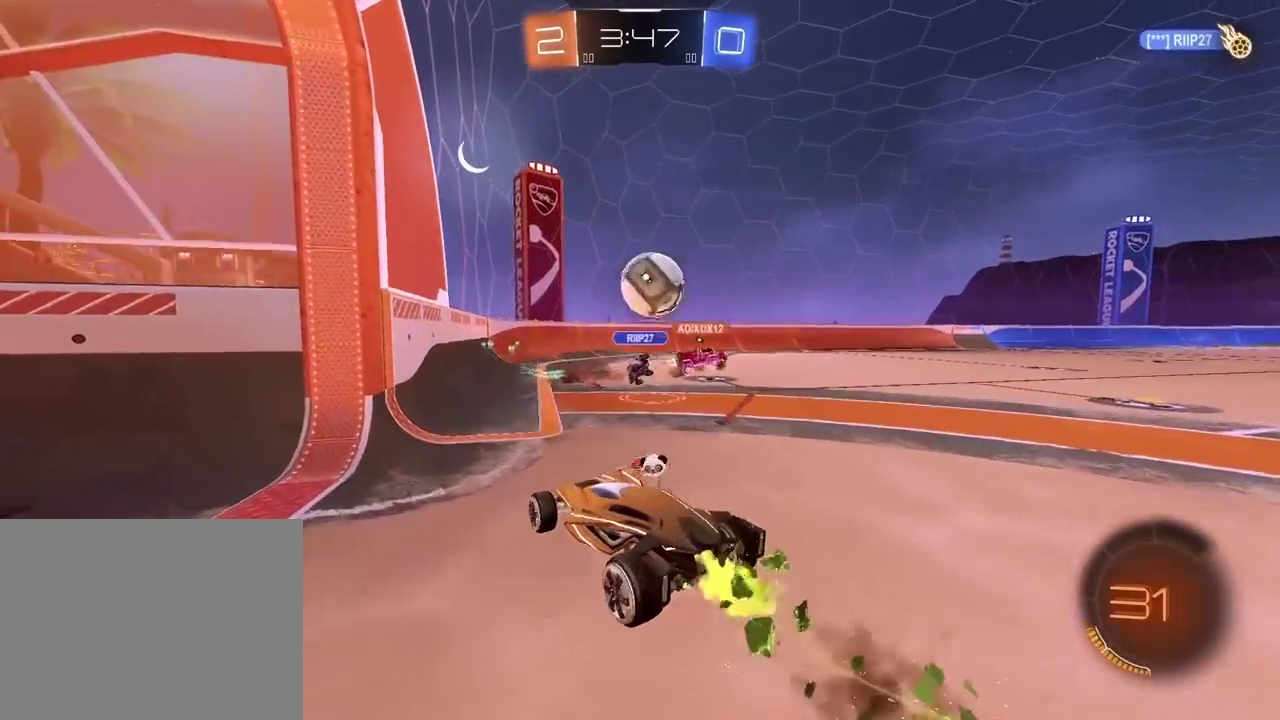
{"buttons": [], "left_stick": "right", "right_stick": "center", "events": [[50, "left_stick", "center"], [83, "CROSS", "up"], [133, "CROSS", "down"], [300, "CROSS", "up"], [333, "left_stick", "right"]]}
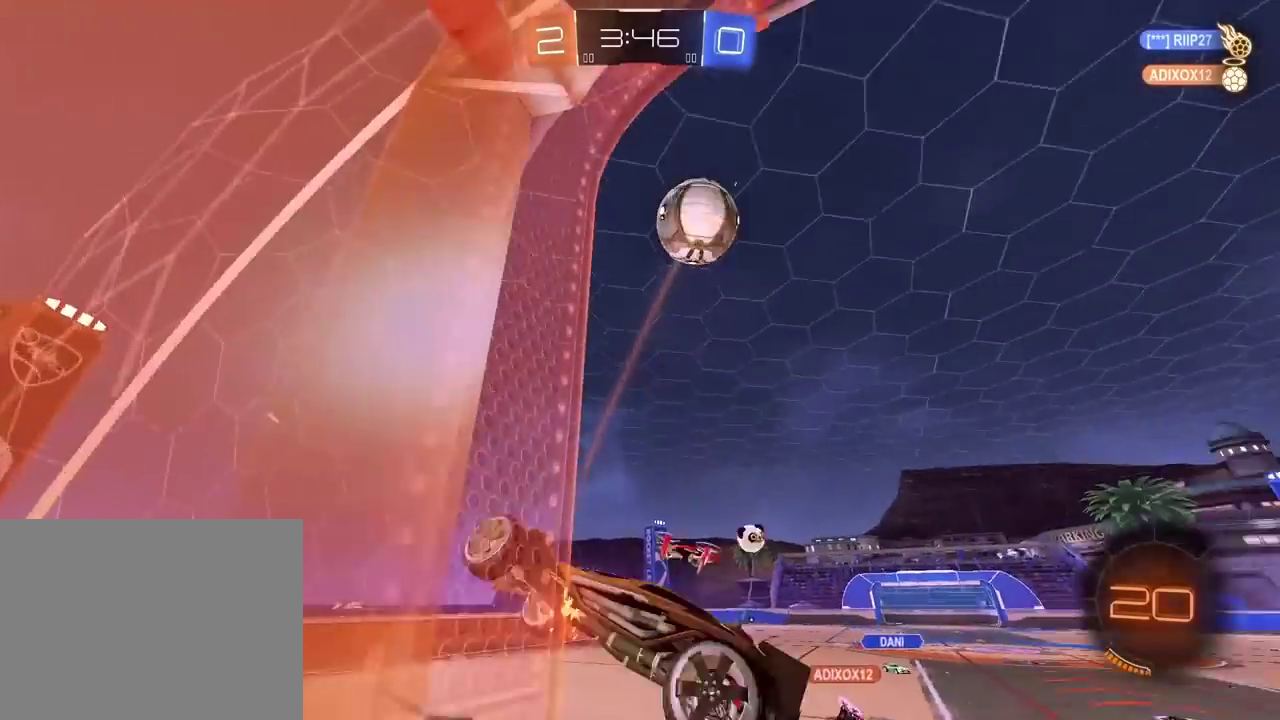
{"buttons": [], "left_stick": "center", "right_stick": "center", "events": [[50, "left_stick", "center"], [117, "left_stick", "down-left"], [467, "left_stick", "center"]]}
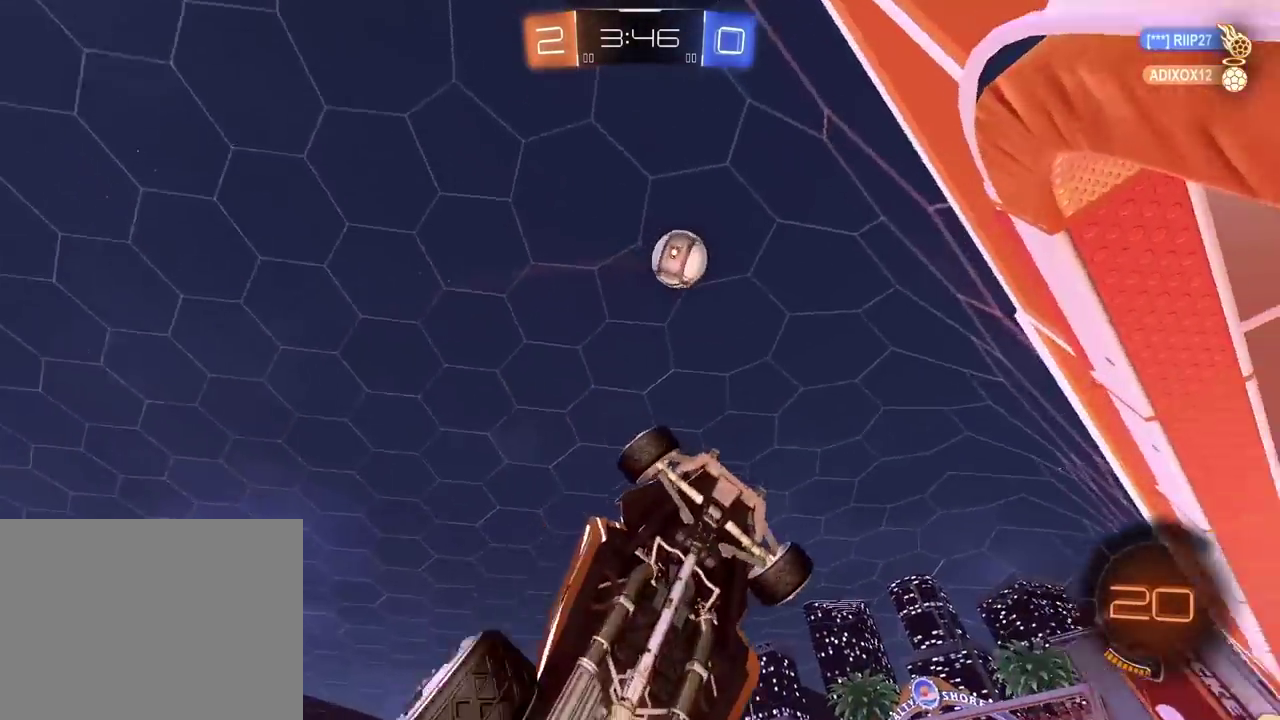
{"buttons": [], "left_stick": "center", "right_stick": "center", "events": [[233, "L2", "down"], [233, "left_stick", "up-right"], [367, "L2", "up"], [367, "left_stick", "right"], [433, "left_stick", "center"]]}
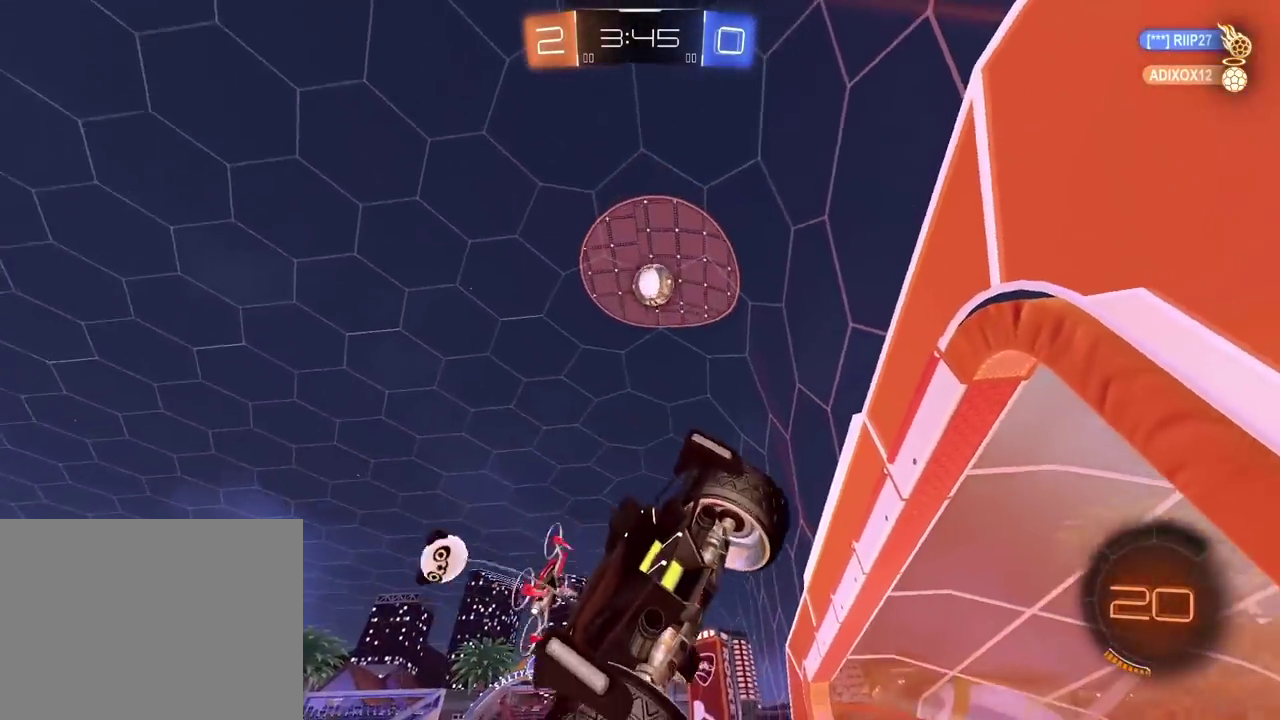
{"buttons": [], "left_stick": "right", "right_stick": "center", "events": [[150, "left_stick", "right"]]}
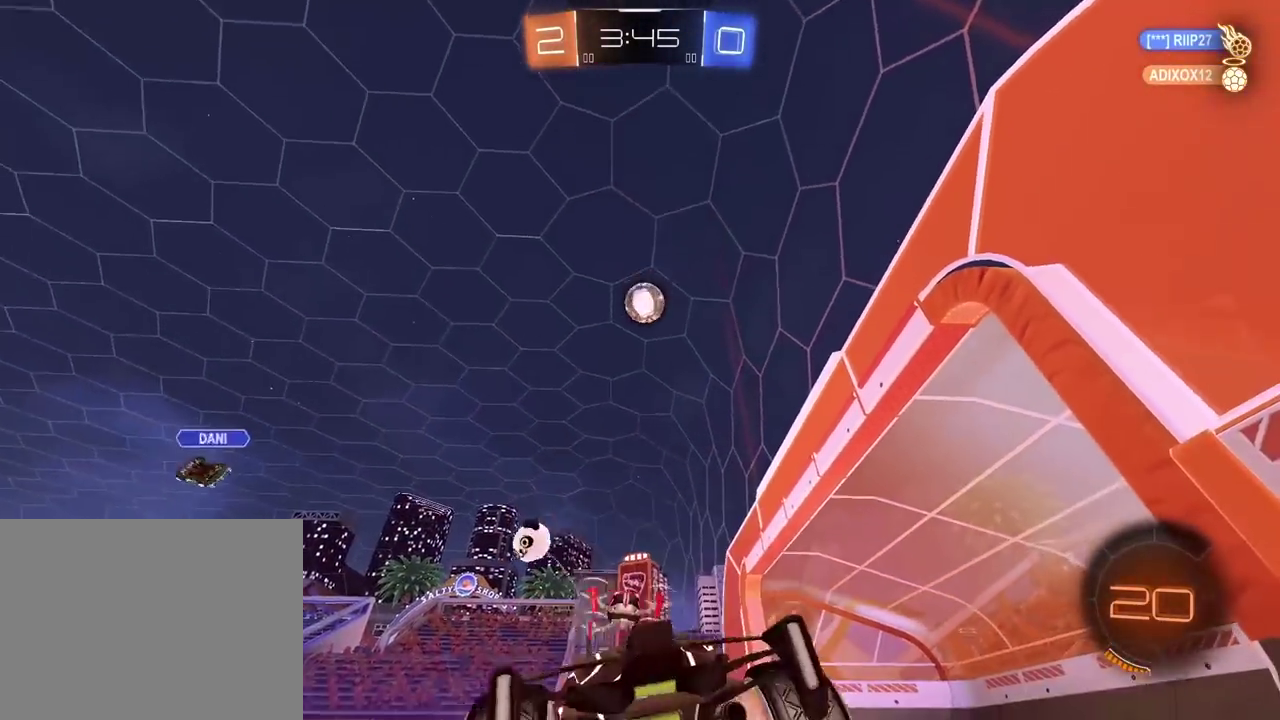
{"buttons": [], "left_stick": "up-right", "right_stick": "center"}
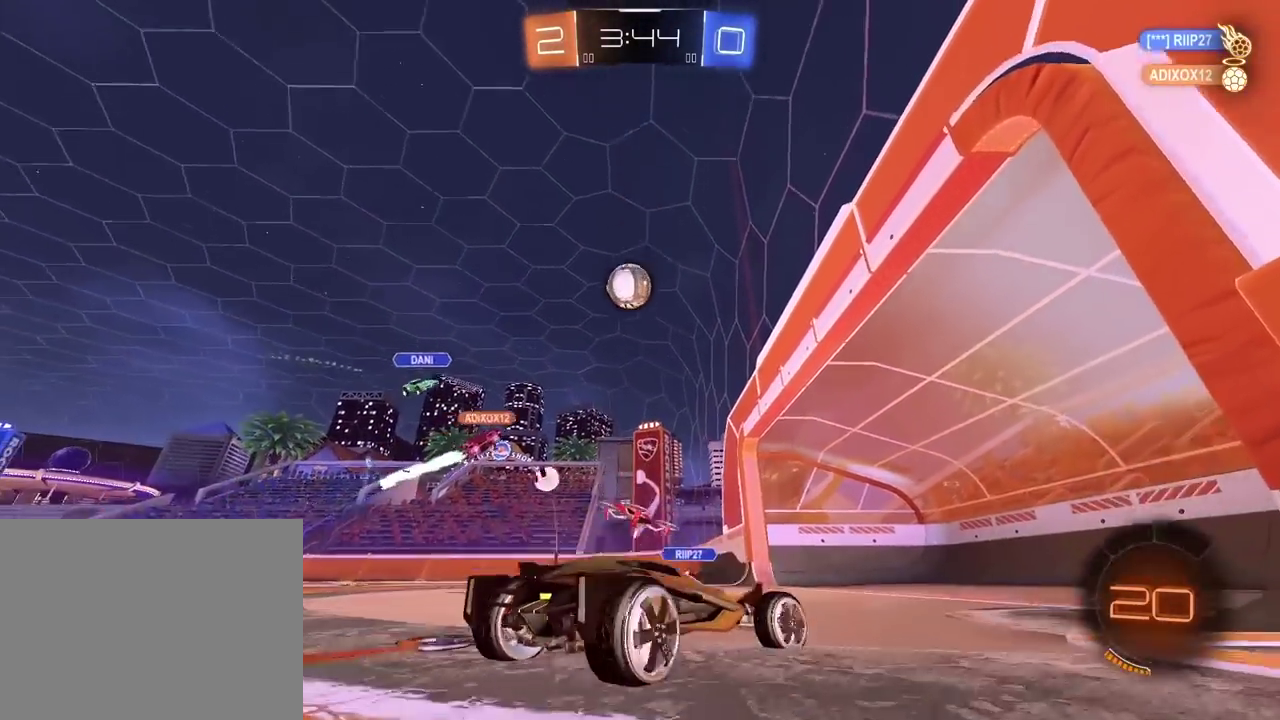
{"buttons": [], "left_stick": "left", "right_stick": "center"}
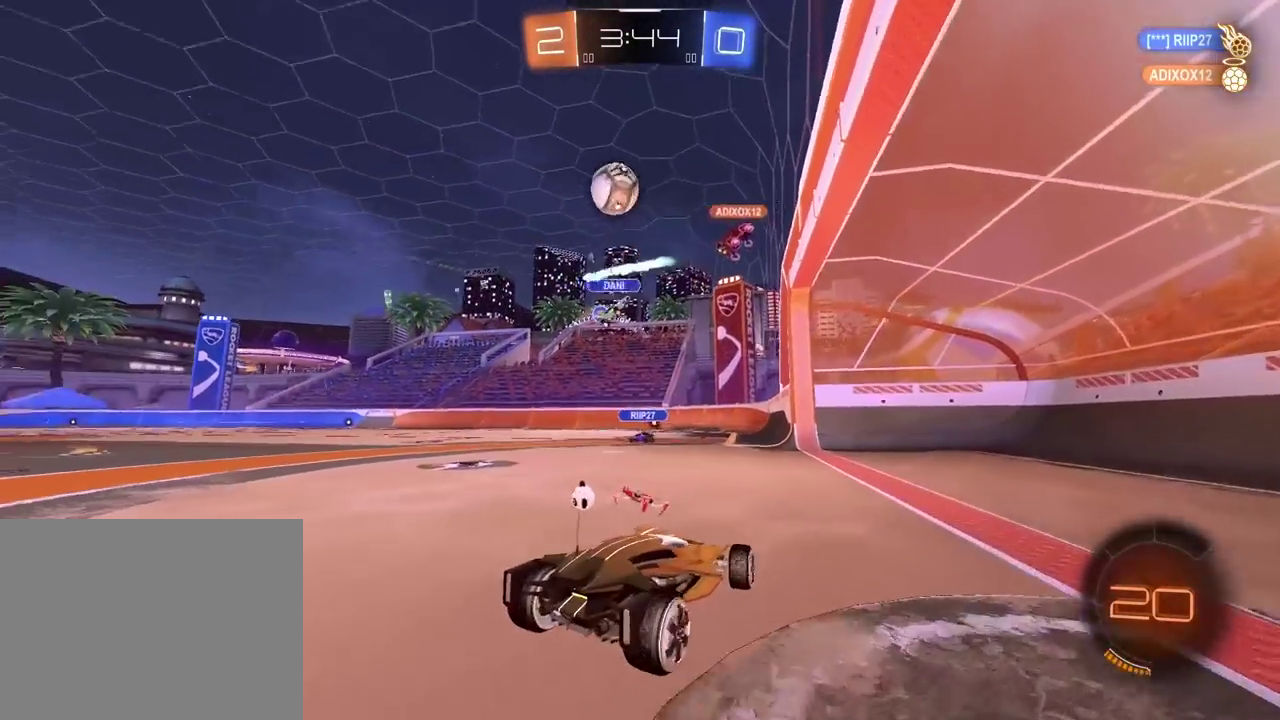
{"buttons": [], "left_stick": "center", "right_stick": "center", "events": [[500, "left_stick", "center"]]}
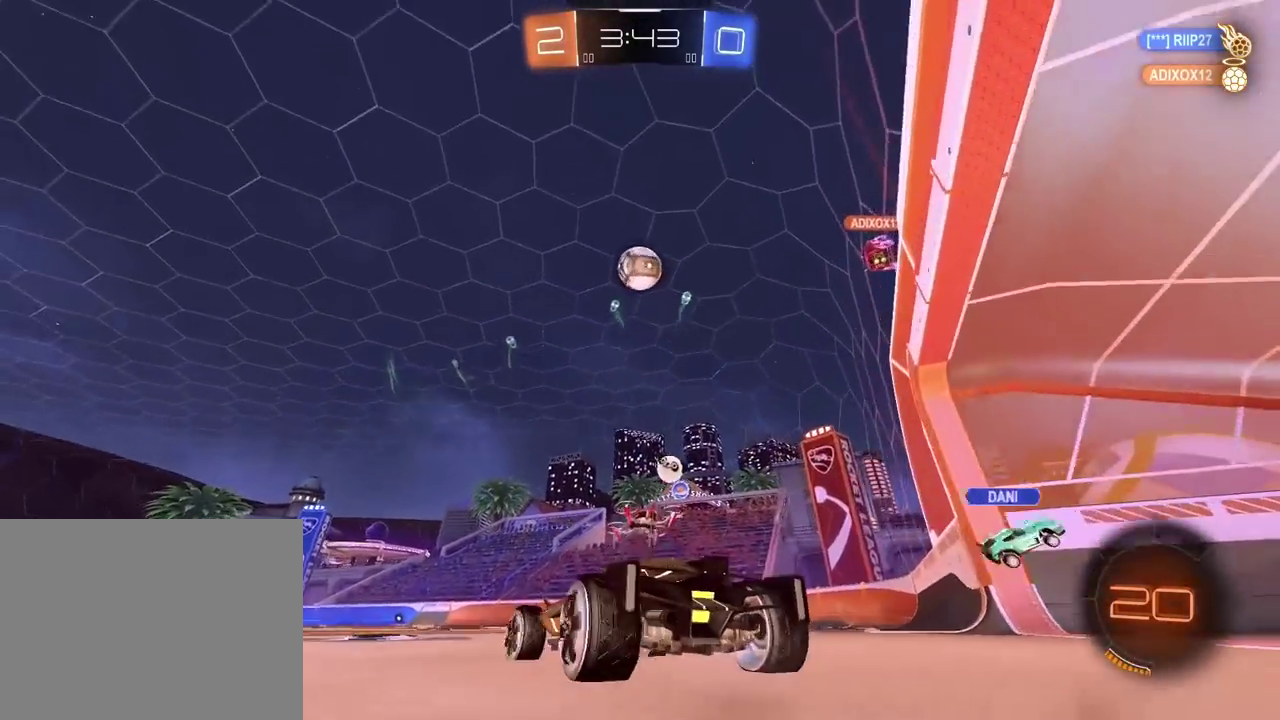
{"buttons": ["TRIANGLE"], "left_stick": "center", "right_stick": "center", "events": [[500, "TRIANGLE", "down"]]}
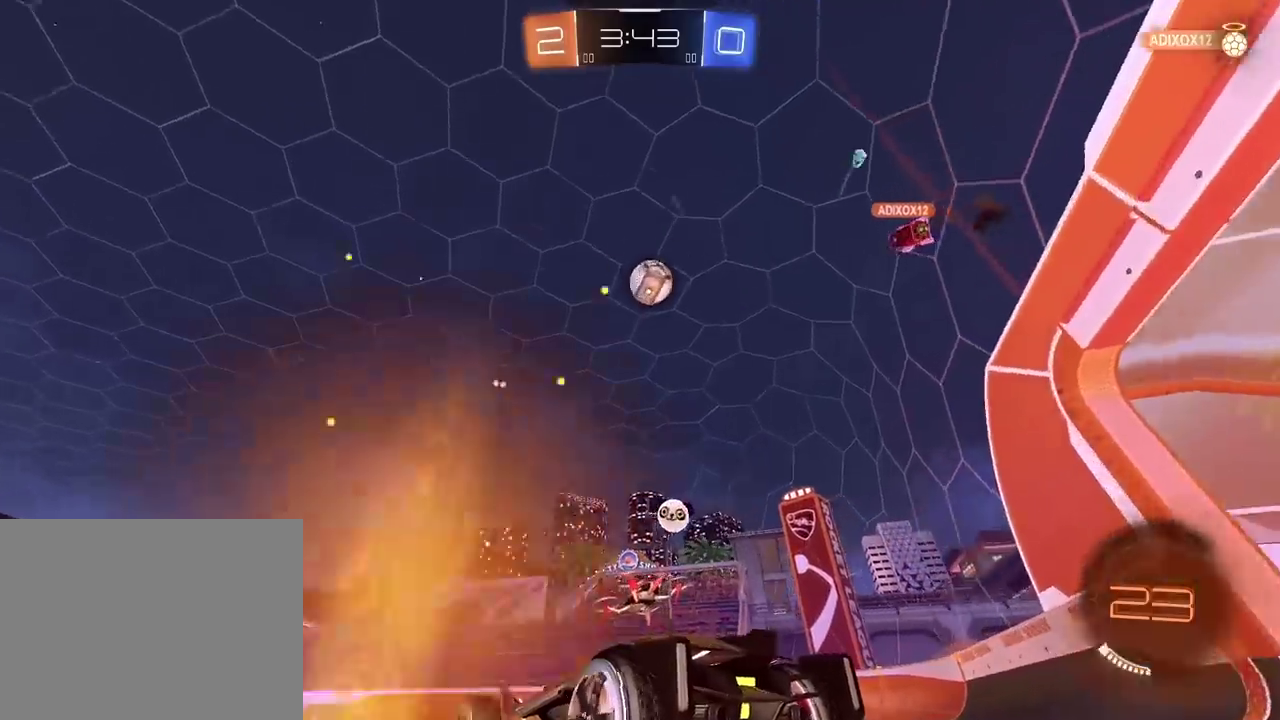
{"buttons": ["TRIANGLE"], "left_stick": "down-left", "right_stick": "center", "events": [[17, "left_stick", "right"], [117, "TRIANGLE", "up"], [233, "left_stick", "center"], [433, "left_stick", "down-left"], [467, "TRIANGLE", "down"]]}
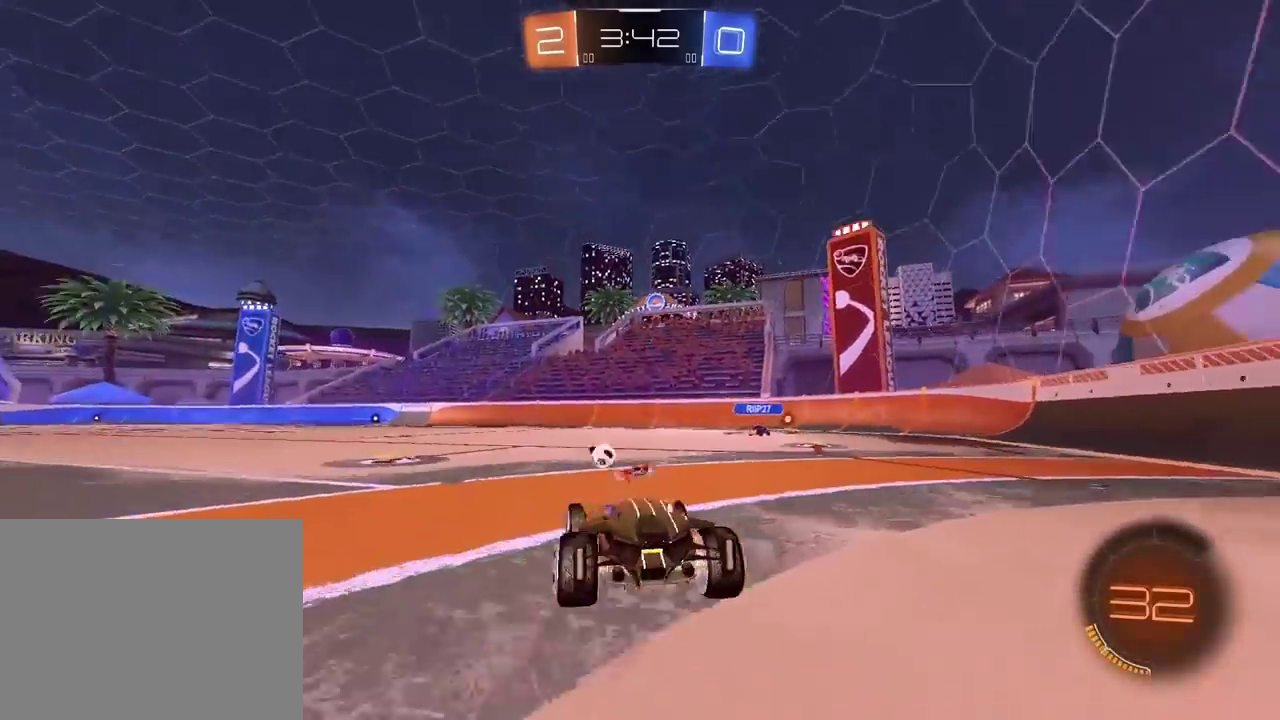
{"buttons": [], "left_stick": "center", "right_stick": "center", "events": [[50, "TRIANGLE", "up"], [150, "left_stick", "left"], [267, "left_stick", "center"]]}
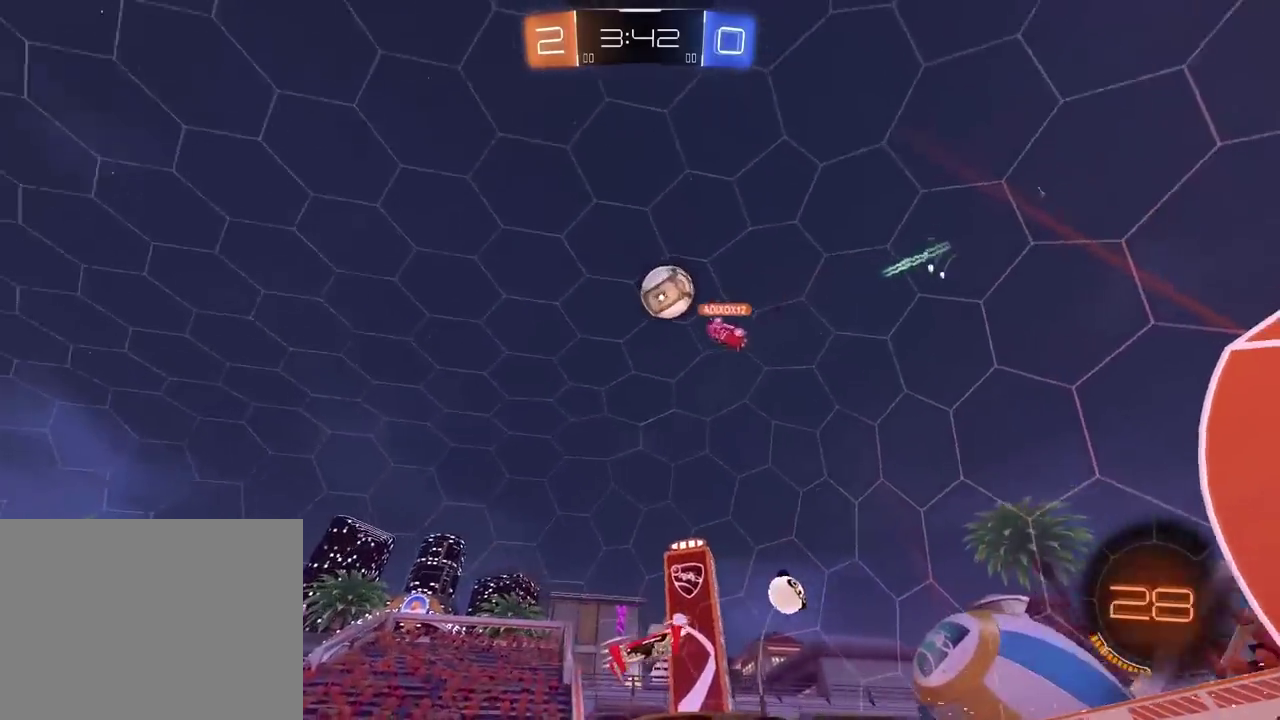
{"buttons": [], "left_stick": "center", "right_stick": "center", "events": [[133, "left_stick", "right"], [250, "left_stick", "center"], [300, "left_stick", "left"], [350, "TRIANGLE", "down"], [367, "left_stick", "center"], [450, "TRIANGLE", "up"]]}
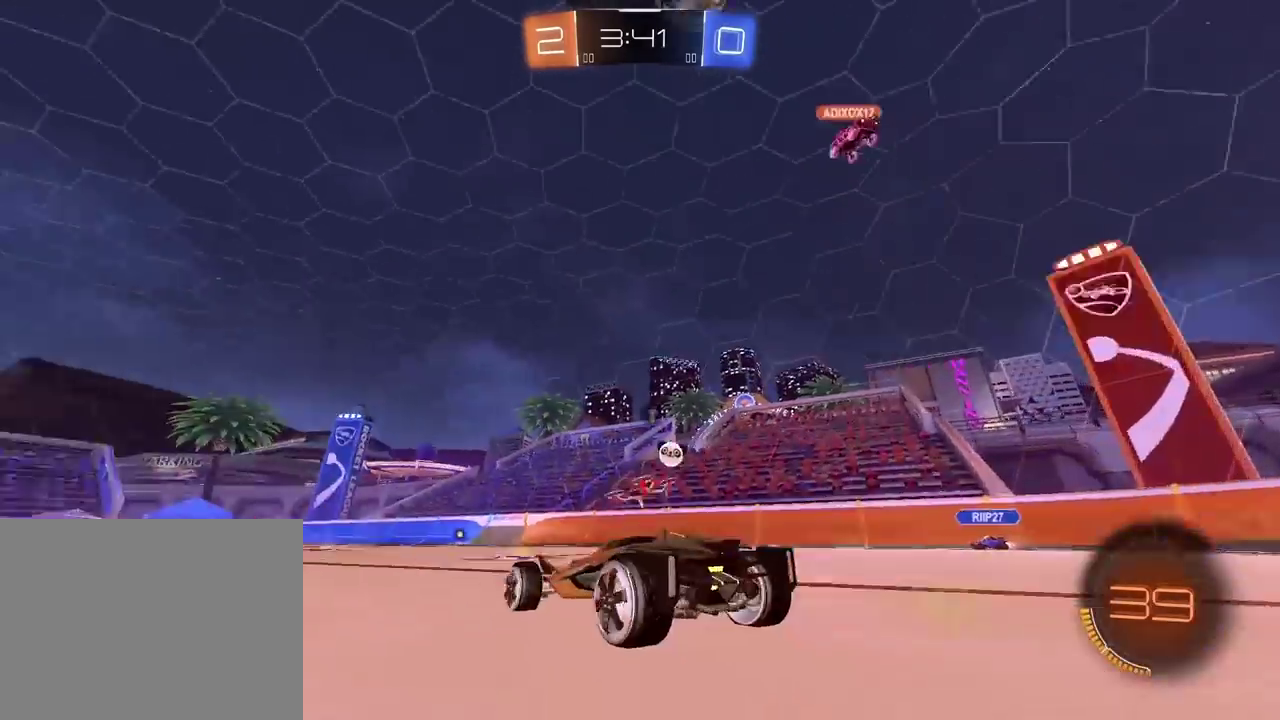
{"buttons": [], "left_stick": "center", "right_stick": "center", "events": [[217, "left_stick", "left"], [367, "left_stick", "center"]]}
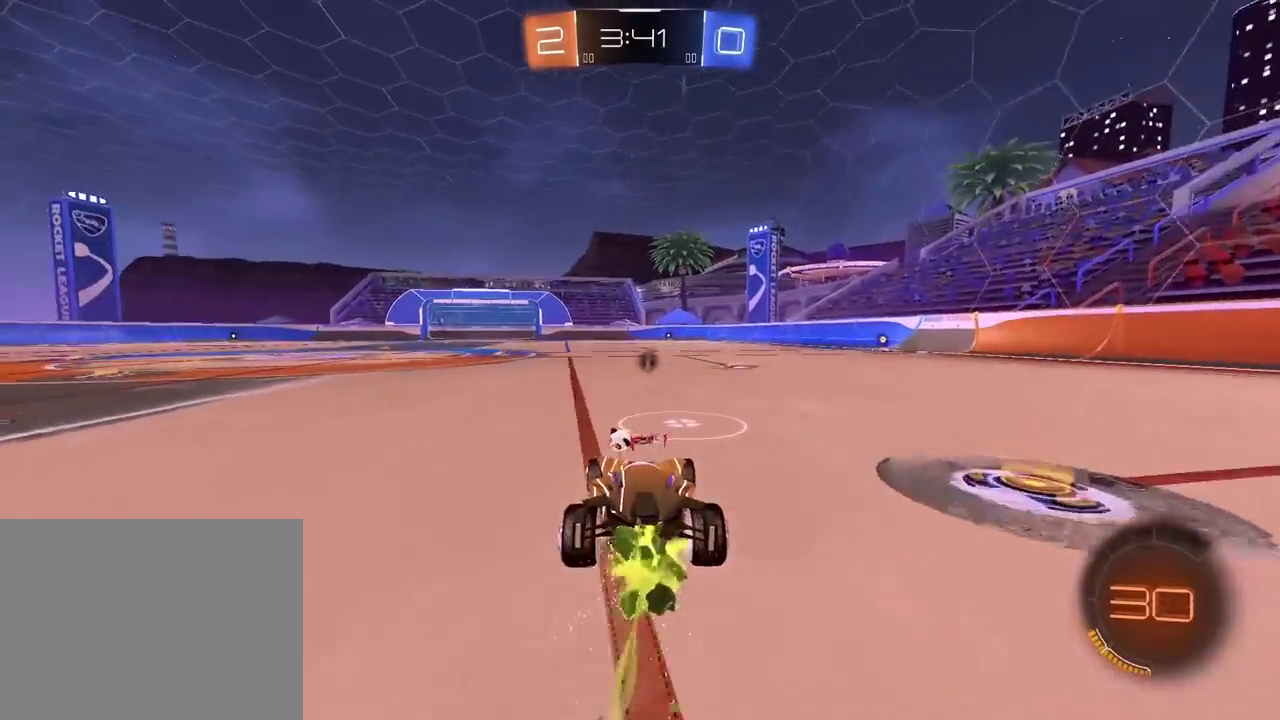
{"buttons": [], "left_stick": "center", "right_stick": "center", "events": []}
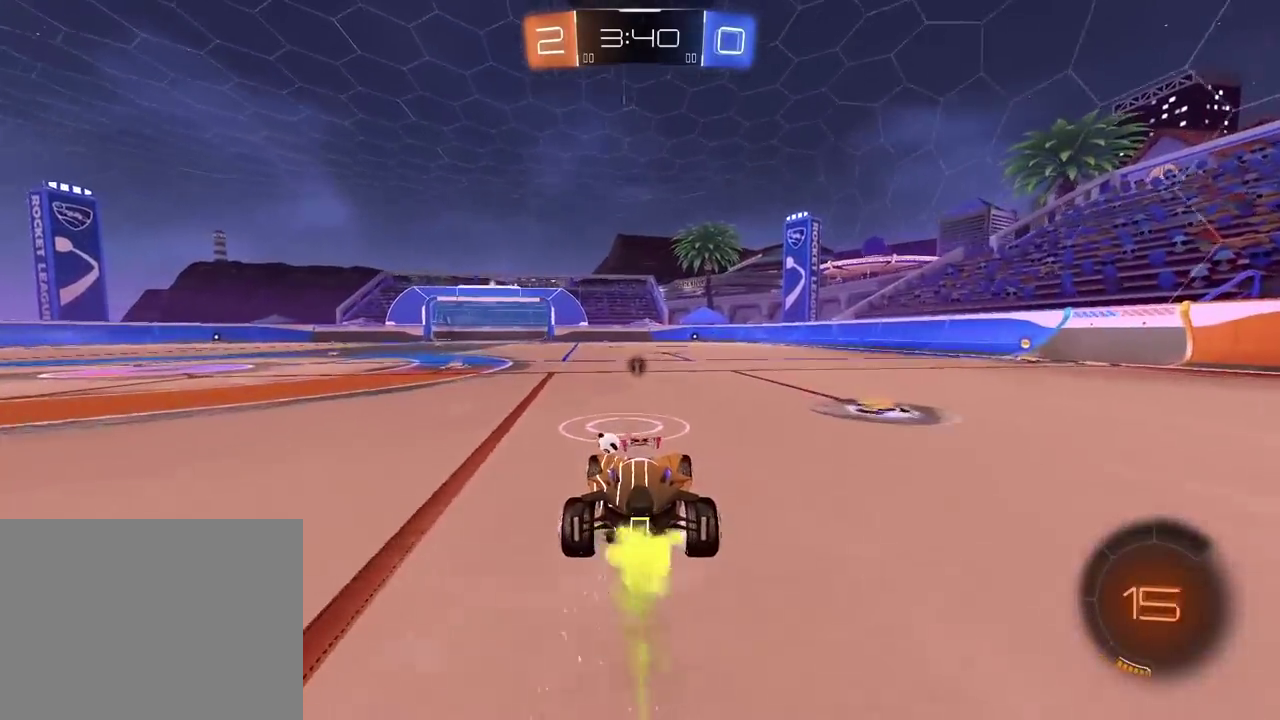
{"buttons": ["CROSS", "L3"], "left_stick": "up-left", "right_stick": "center"}
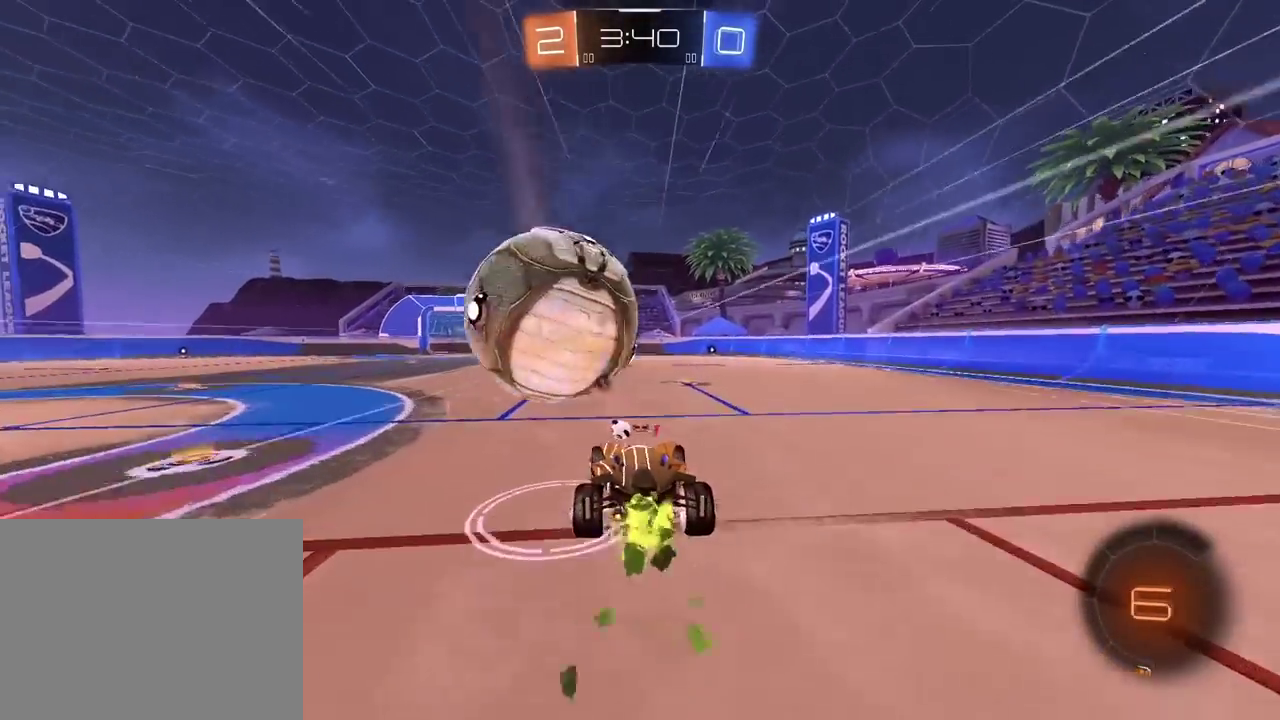
{"buttons": [], "left_stick": "down-left", "right_stick": "center"}
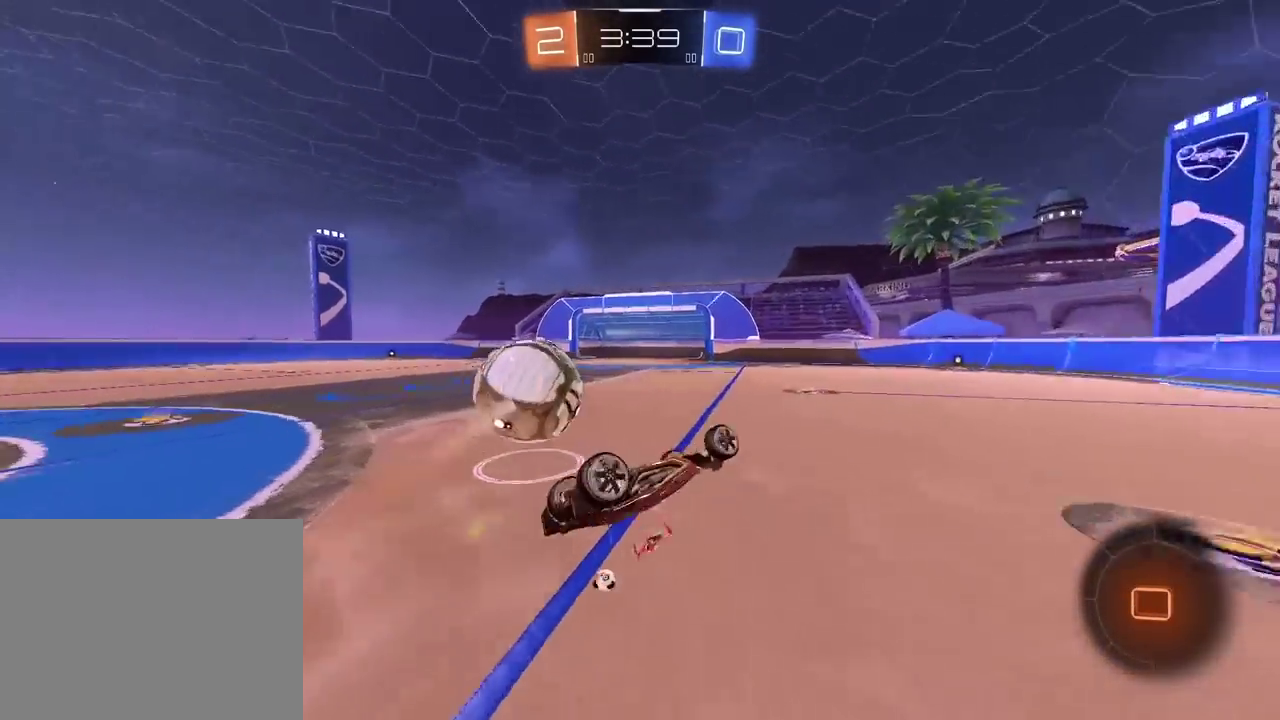
{"buttons": [], "left_stick": "center", "right_stick": "center", "events": [[217, "left_stick", "center"], [350, "left_stick", "left"], [433, "left_stick", "center"]]}
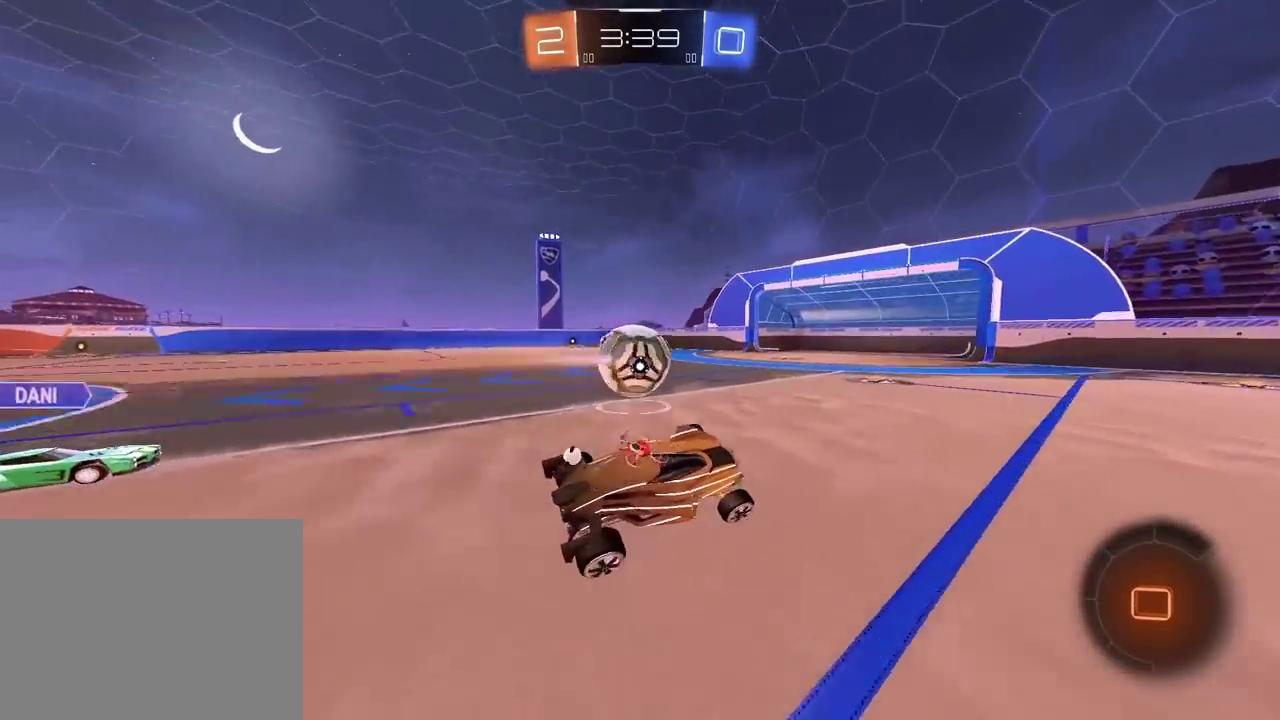
{"buttons": [], "left_stick": "left", "right_stick": "center", "events": [[83, "left_stick", "left"], [217, "left_stick", "center"], [350, "left_stick", "left"]]}
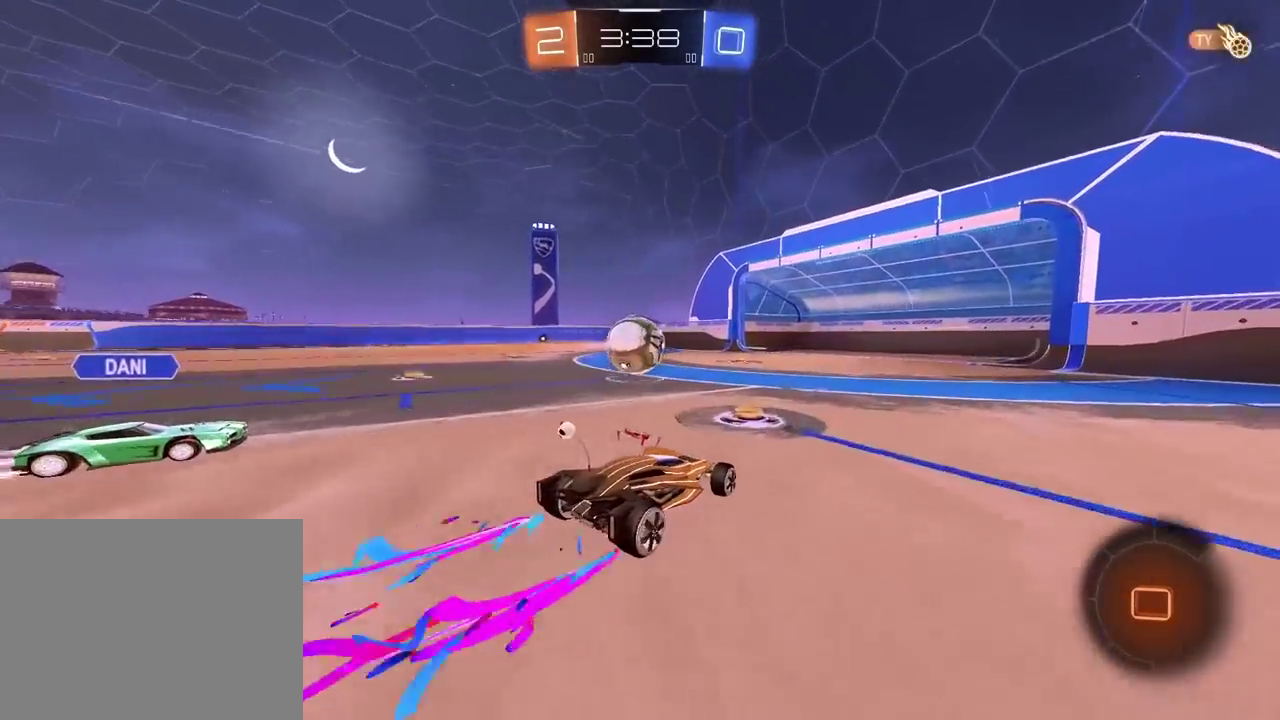
{"buttons": [], "left_stick": "left", "right_stick": "center", "events": [[33, "left_stick", "center"], [167, "left_stick", "left"], [283, "left_stick", "center"], [400, "left_stick", "left"]]}
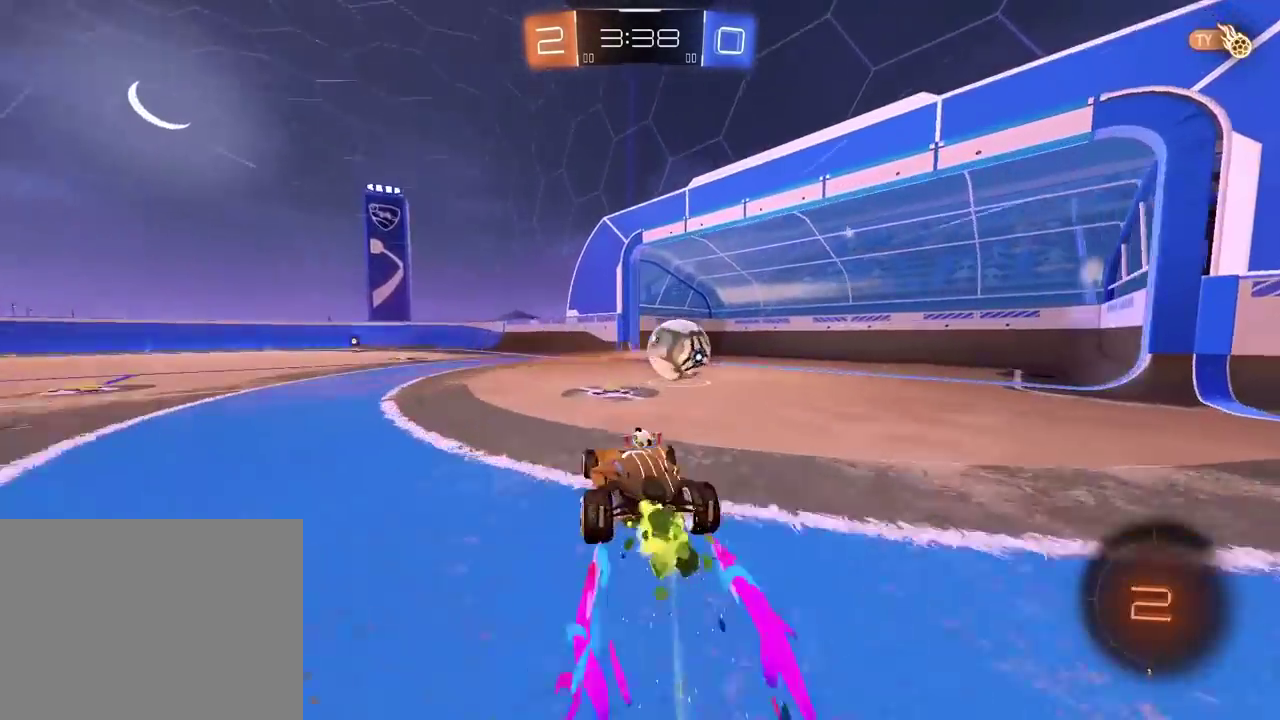
{"buttons": ["CROSS"], "left_stick": "up", "right_stick": "center", "events": [[150, "left_stick", "center"], [317, "left_stick", "up"], [367, "CROSS", "down"], [450, "CROSS", "up"], [500, "CROSS", "down"]]}
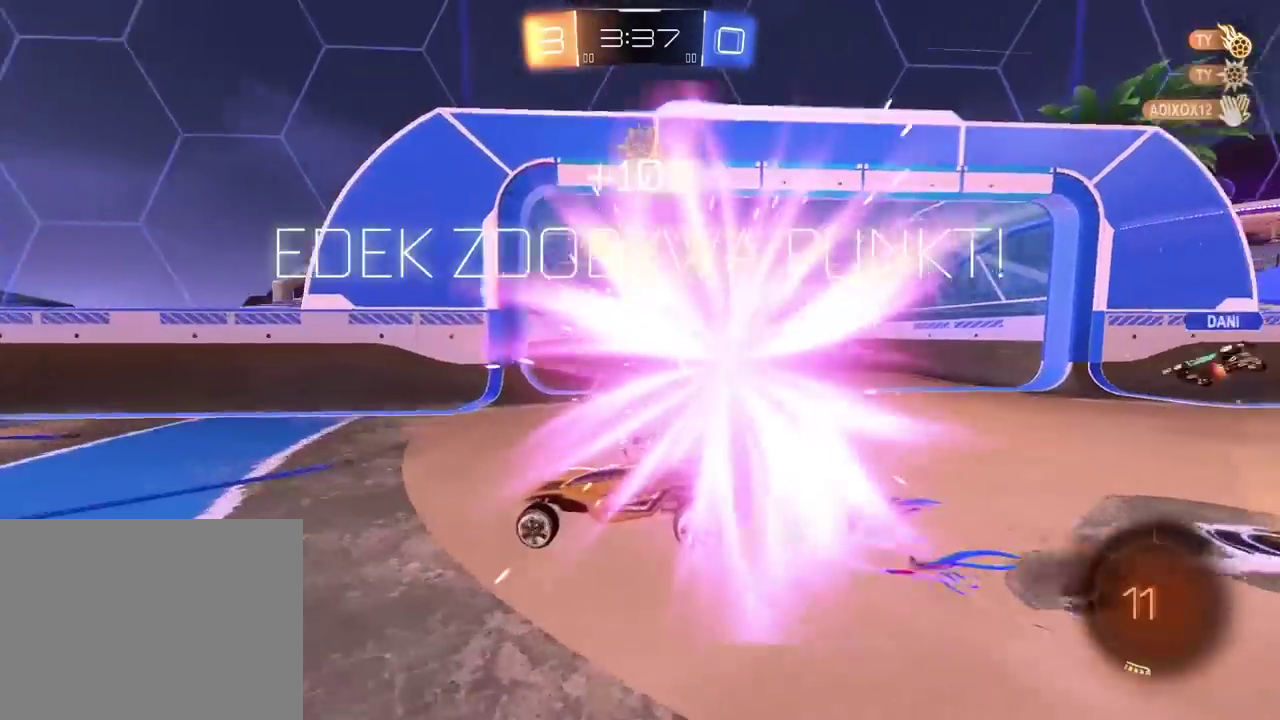
{"buttons": [], "left_stick": "center", "right_stick": "center", "events": [[133, "CROSS", "up"], [183, "left_stick", "center"]]}
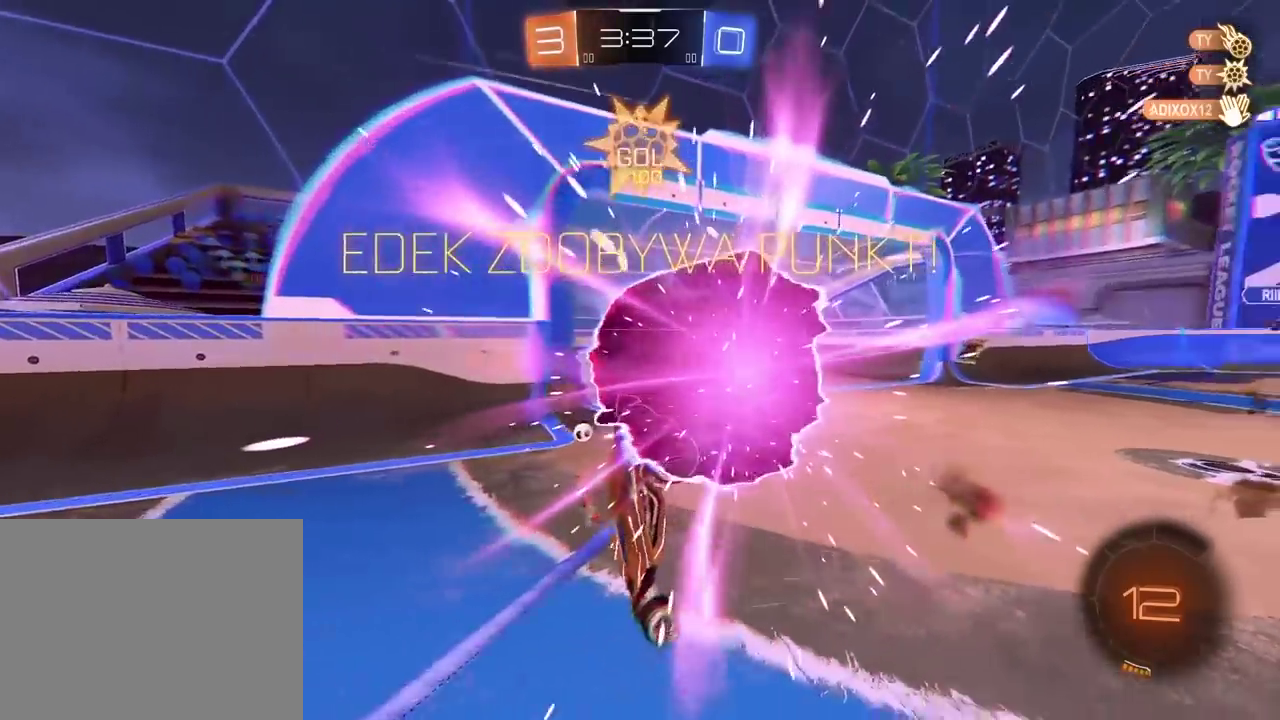
{"buttons": [], "left_stick": "center", "right_stick": "center", "events": [[17, "TRIANGLE", "down"], [117, "TRIANGLE", "up"], [300, "left_stick", "left"], [450, "left_stick", "center"]]}
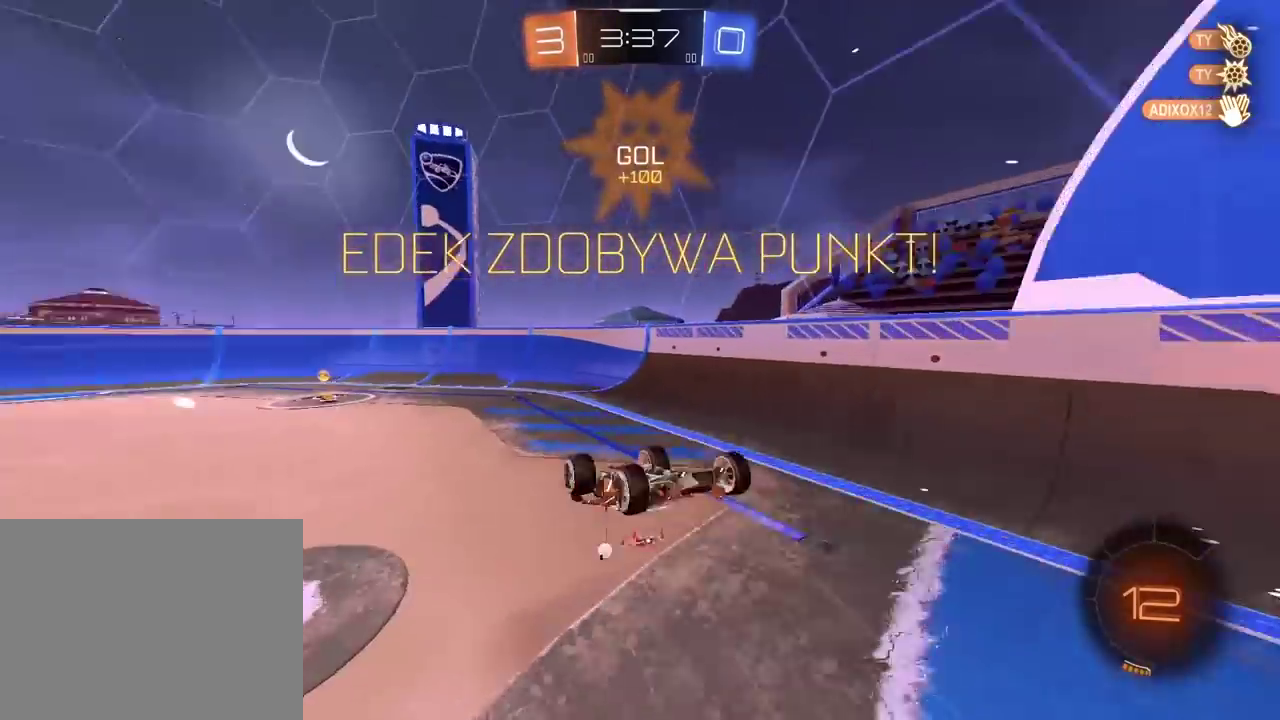
{"buttons": ["CROSS"], "left_stick": "down", "right_stick": "center", "events": [[433, "CROSS", "down"], [450, "left_stick", "down"]]}